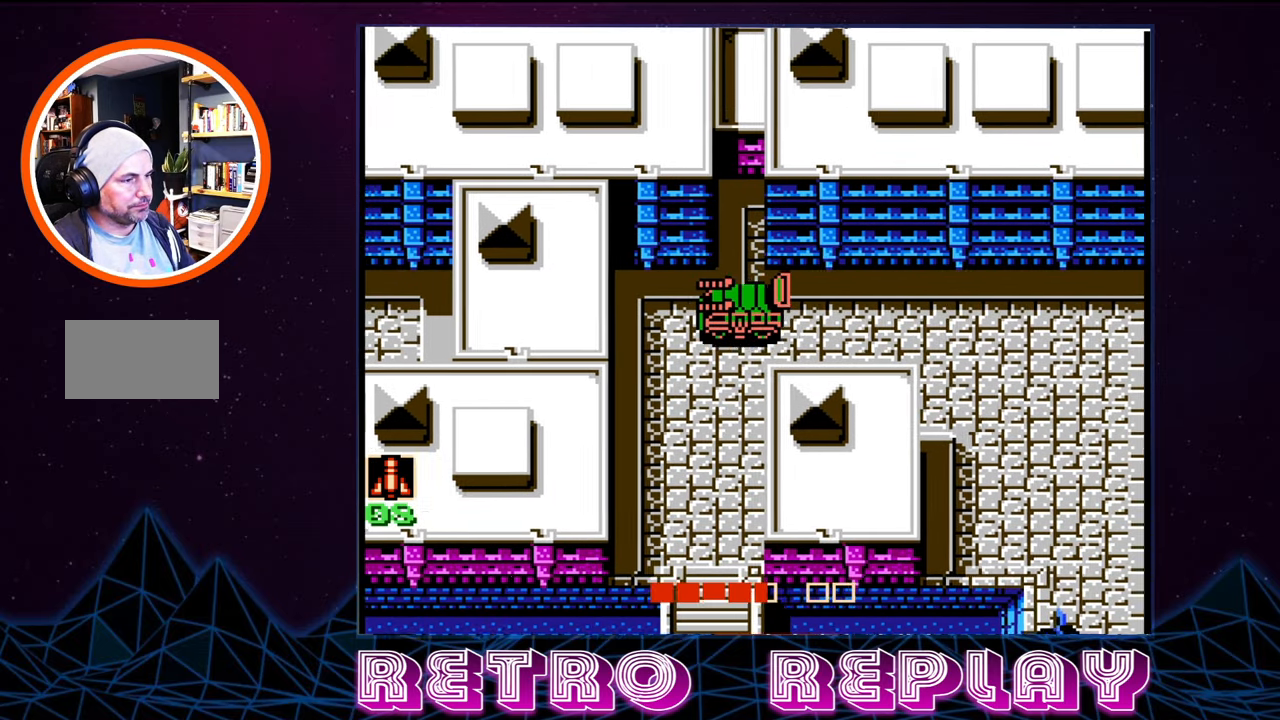
Gameplay with a controller (Nintendo layout); each line is a JSON object with the inputs held at the frame after it. "events" lists button and stick changes between this image and that frame as [ms after this image, input, new state], when the widget could be followed in between. Not read: L3 R3.
{"buttons": ["DPAD_DOWN"], "events": [[17, "DPAD_DOWN", "down"], [33, "DPAD_LEFT", "up"]]}
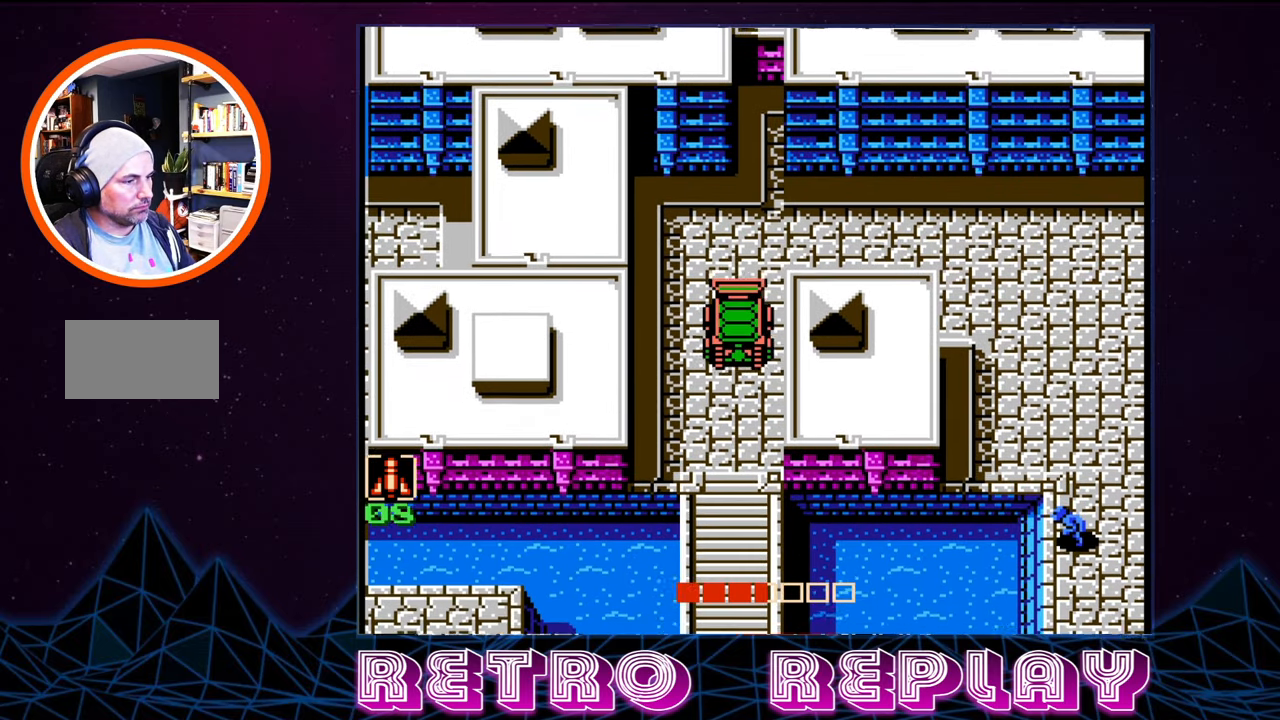
{"buttons": ["DPAD_DOWN"], "events": []}
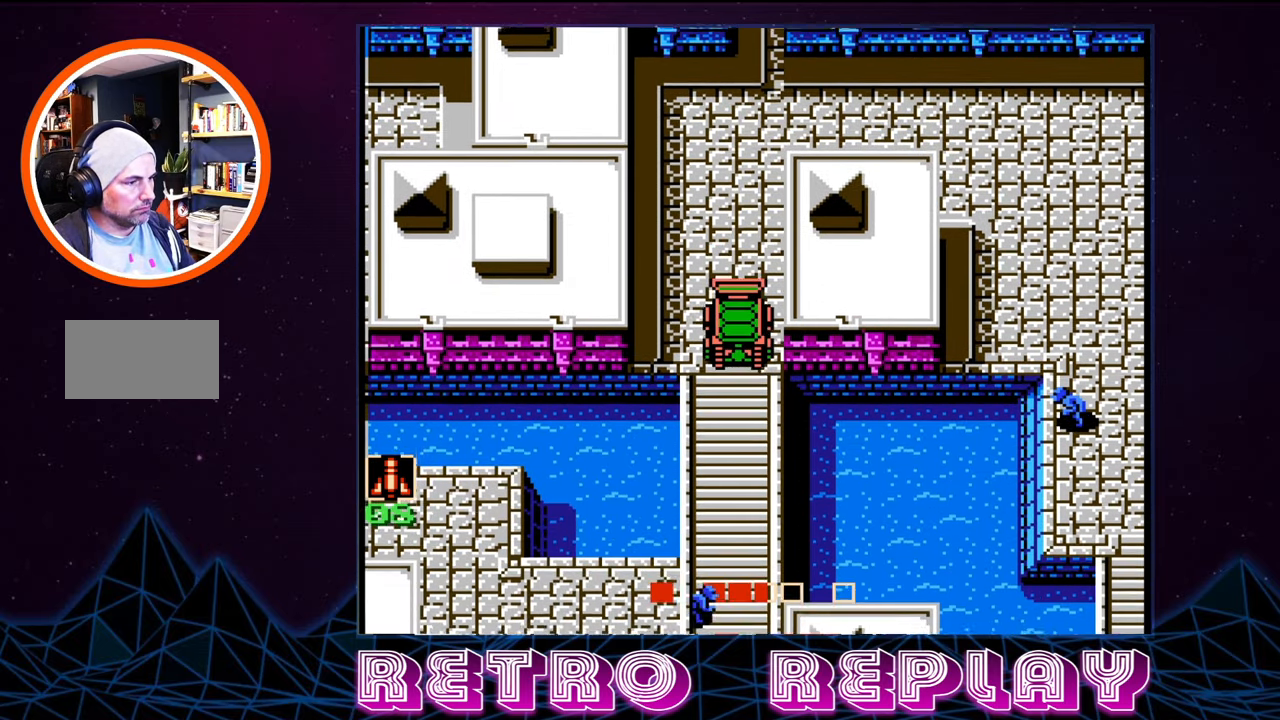
{"buttons": ["DPAD_DOWN"], "events": [[367, "A", "down"], [483, "A", "up"]]}
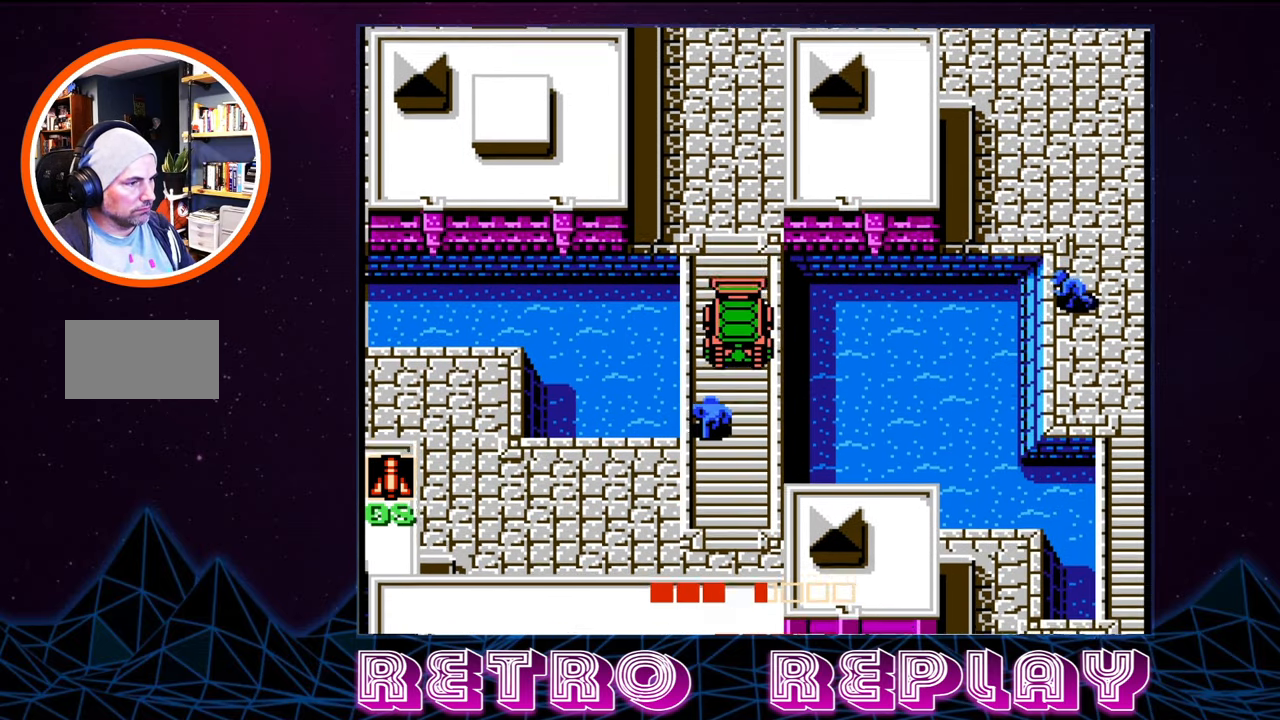
{"buttons": ["DPAD_DOWN"], "events": []}
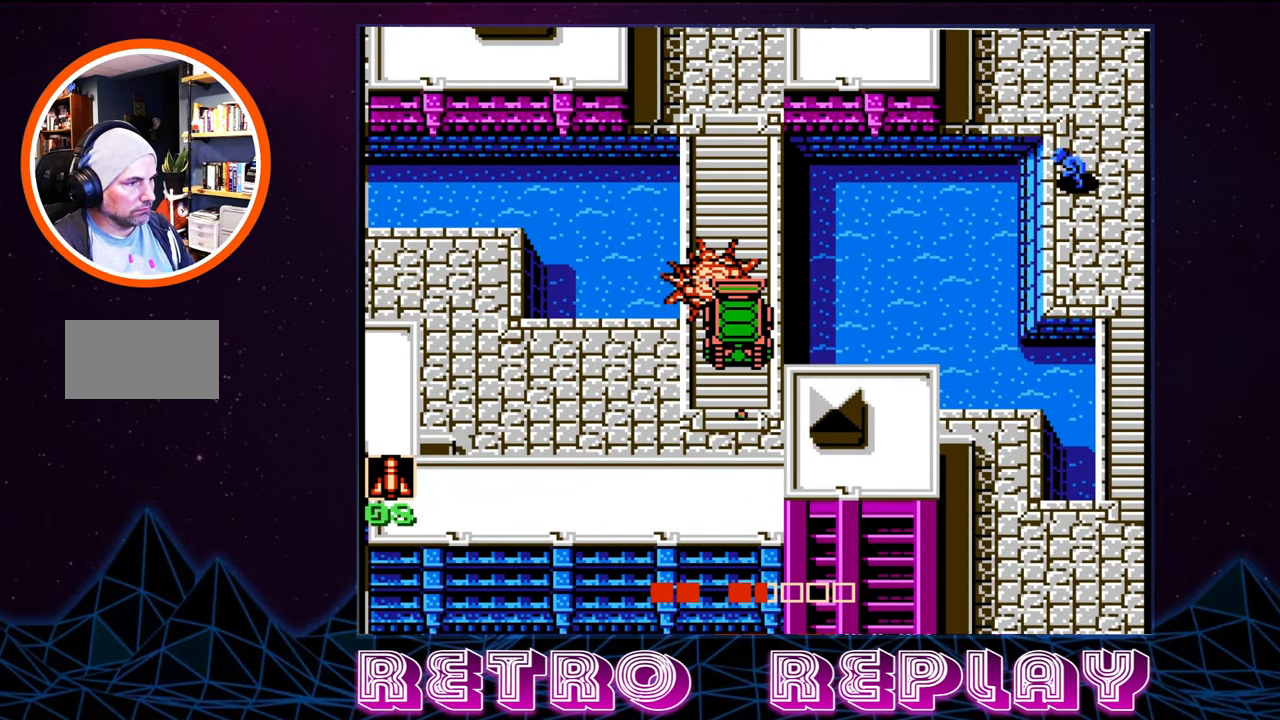
{"buttons": ["DPAD_LEFT"], "events": [[167, "DPAD_LEFT", "down"], [217, "DPAD_DOWN", "up"]]}
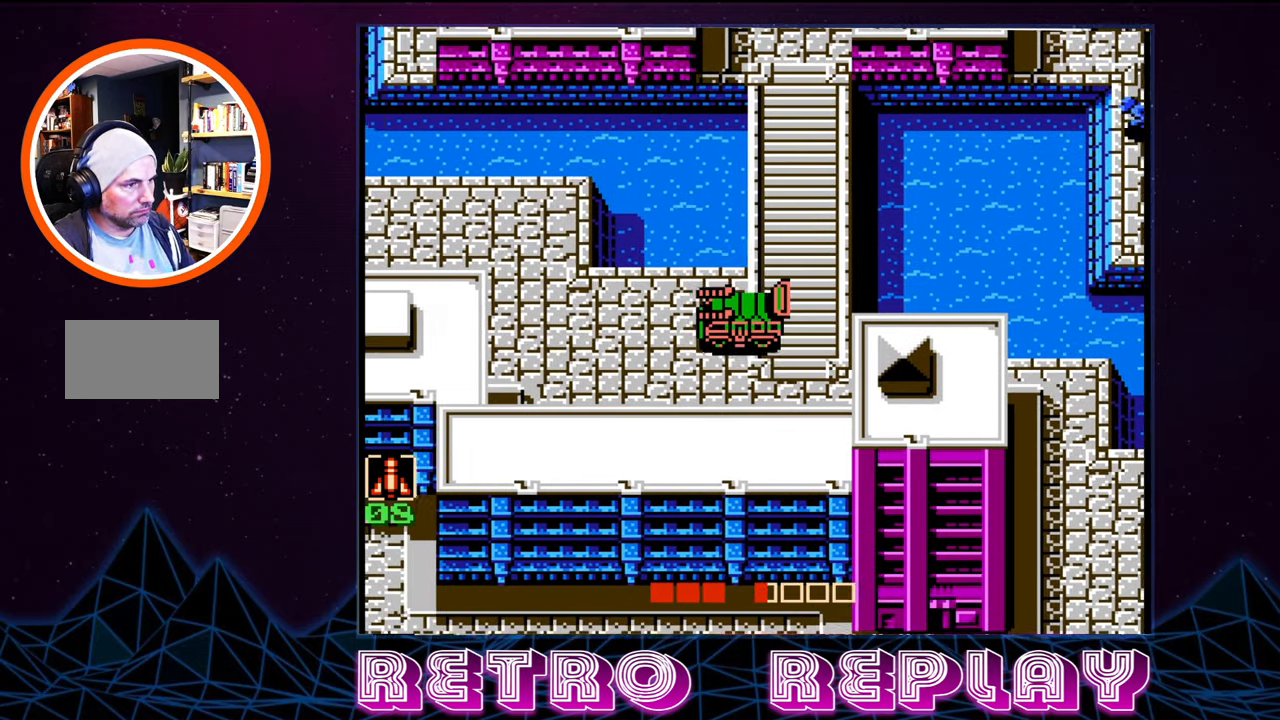
{"buttons": ["DPAD_LEFT"], "events": []}
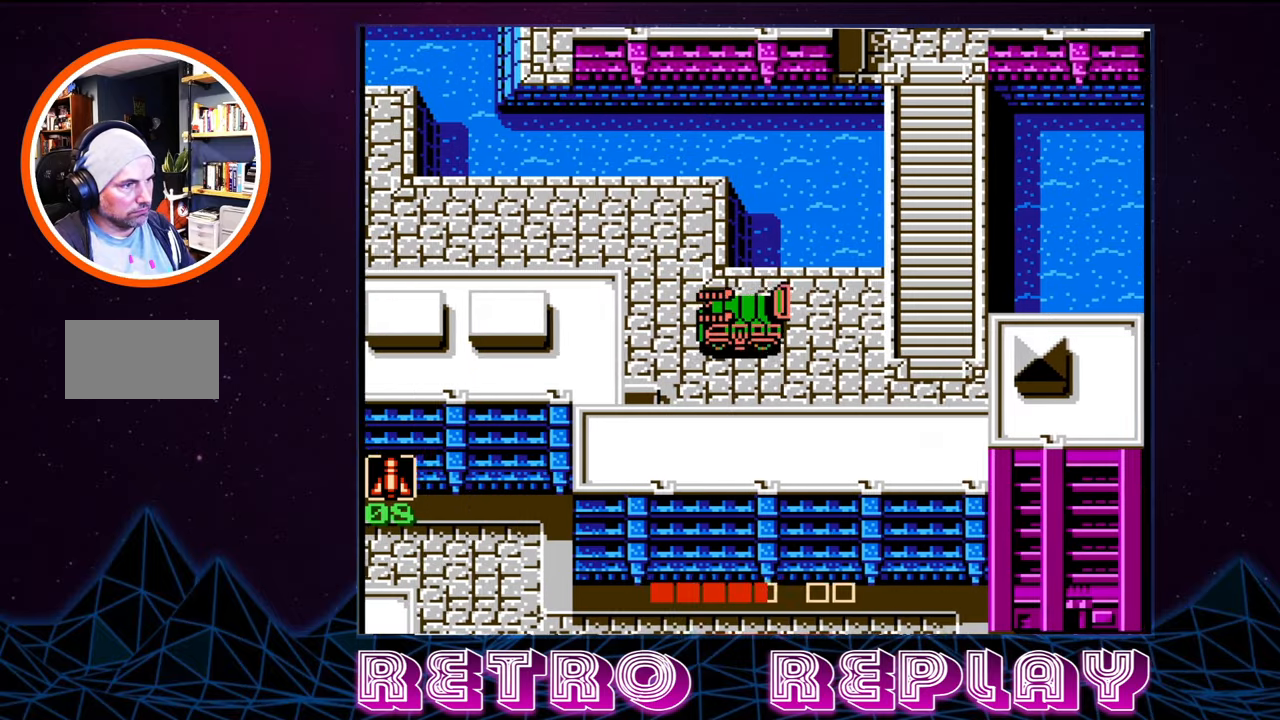
{"buttons": ["DPAD_UP"], "events": [[167, "DPAD_UP", "down"], [217, "DPAD_LEFT", "up"]]}
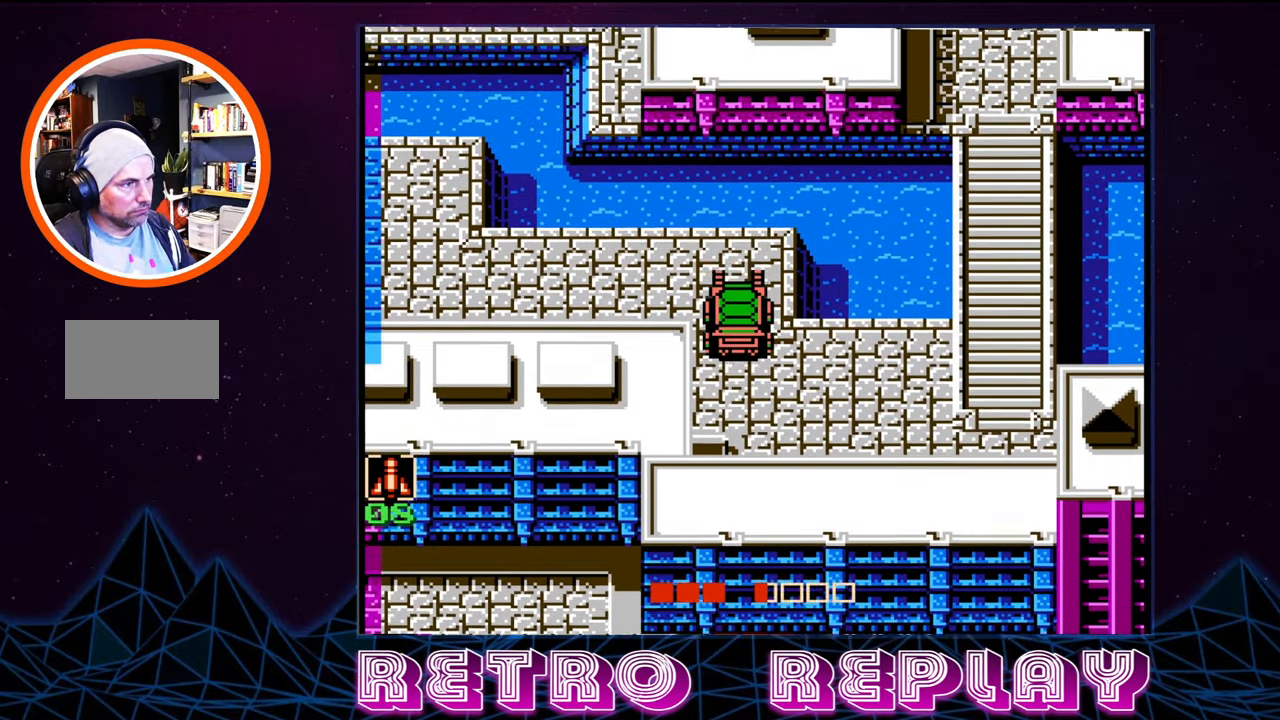
{"buttons": ["DPAD_LEFT"], "events": [[150, "DPAD_LEFT", "down"], [200, "DPAD_UP", "up"]]}
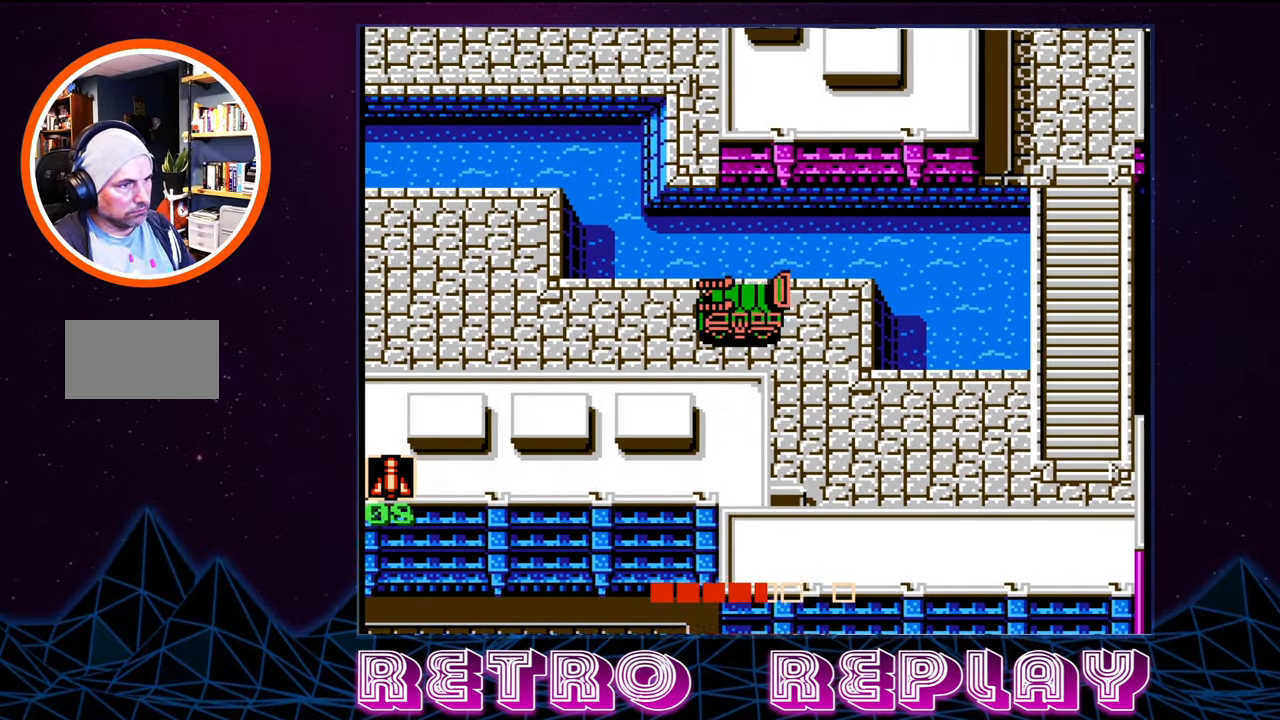
{"buttons": ["DPAD_LEFT"], "events": []}
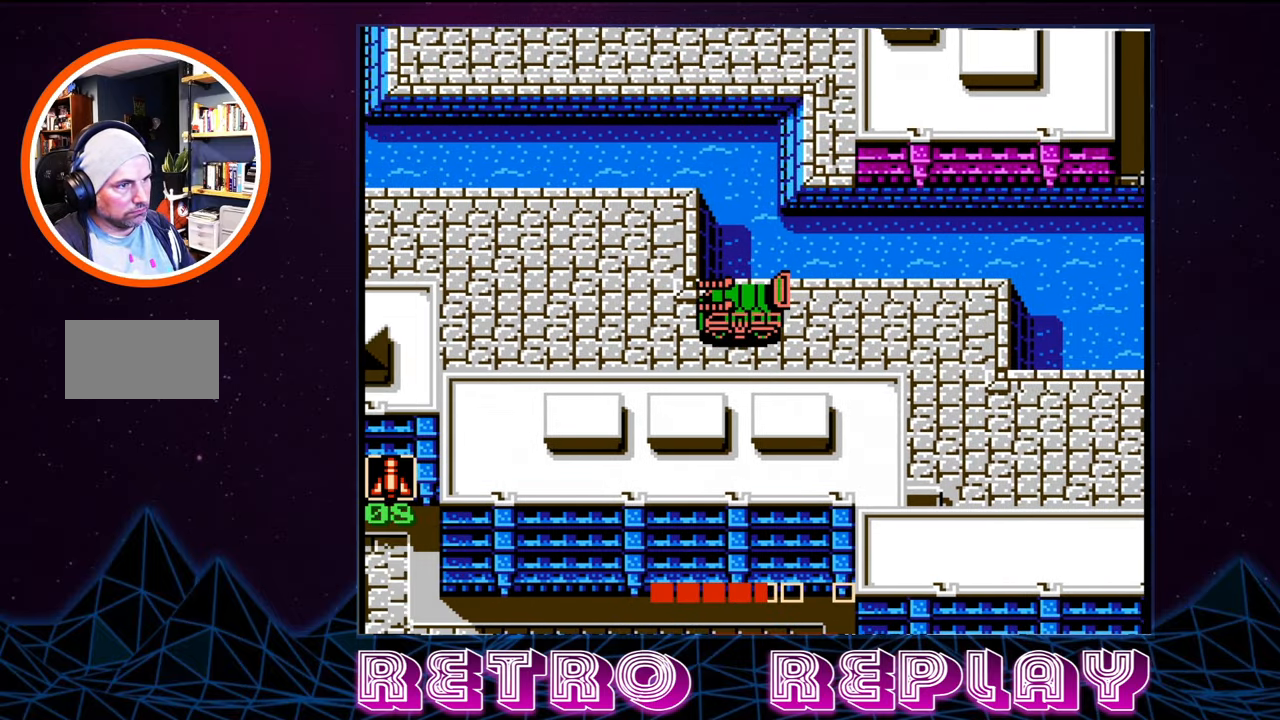
{"buttons": ["DPAD_LEFT"], "events": []}
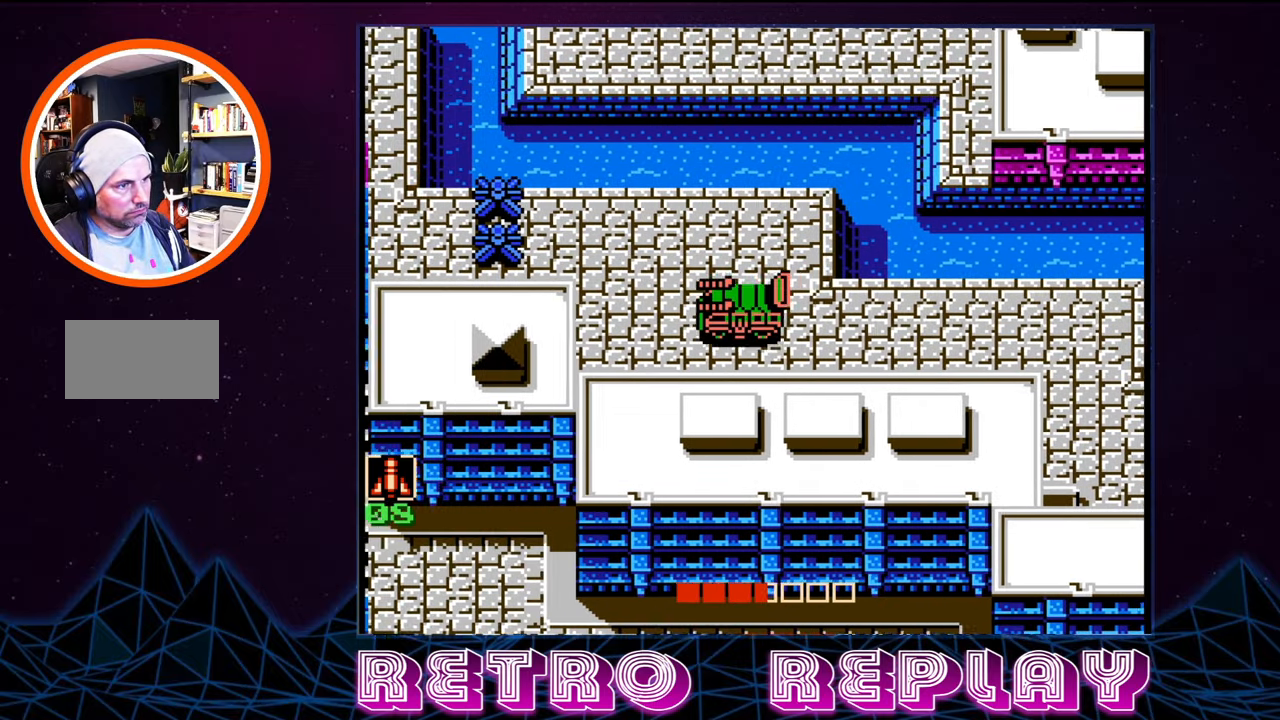
{"buttons": ["DPAD_LEFT"], "events": [[67, "DPAD_UP", "down"], [117, "DPAD_LEFT", "up"], [467, "DPAD_LEFT", "down"], [500, "DPAD_UP", "up"]]}
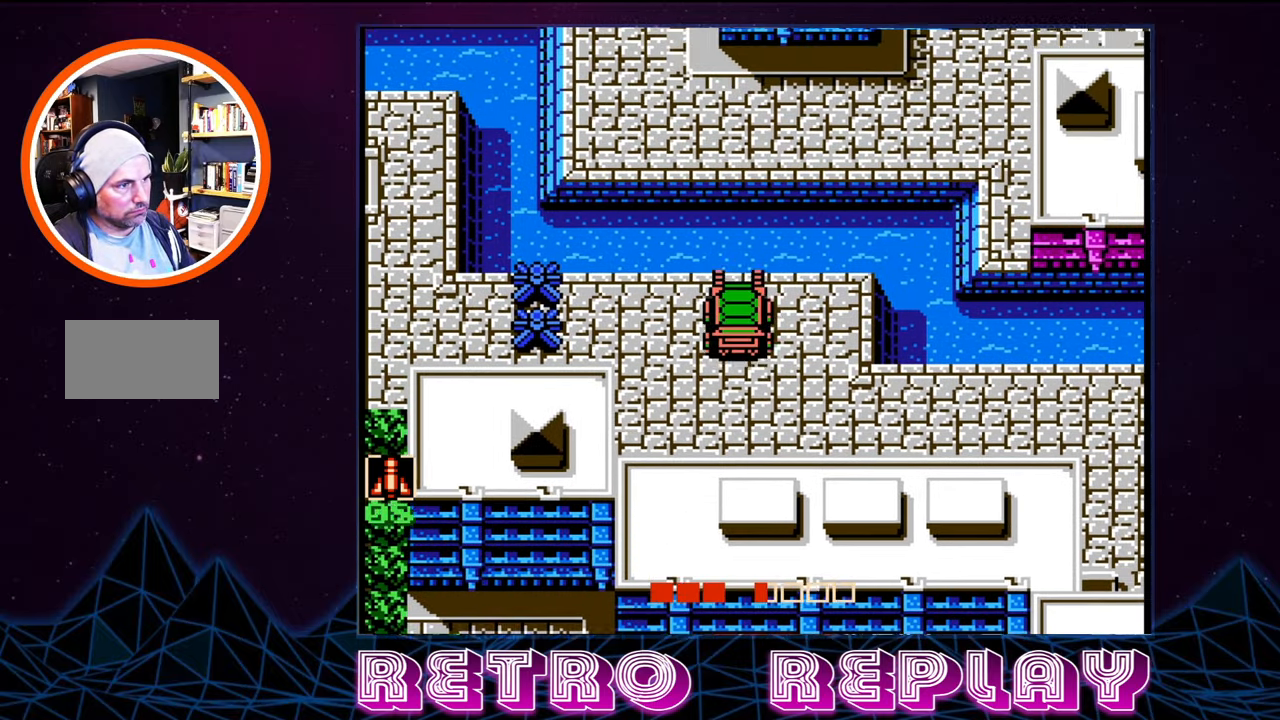
{"buttons": ["DPAD_LEFT"], "events": [[184, "B", "down"], [267, "B", "up"]]}
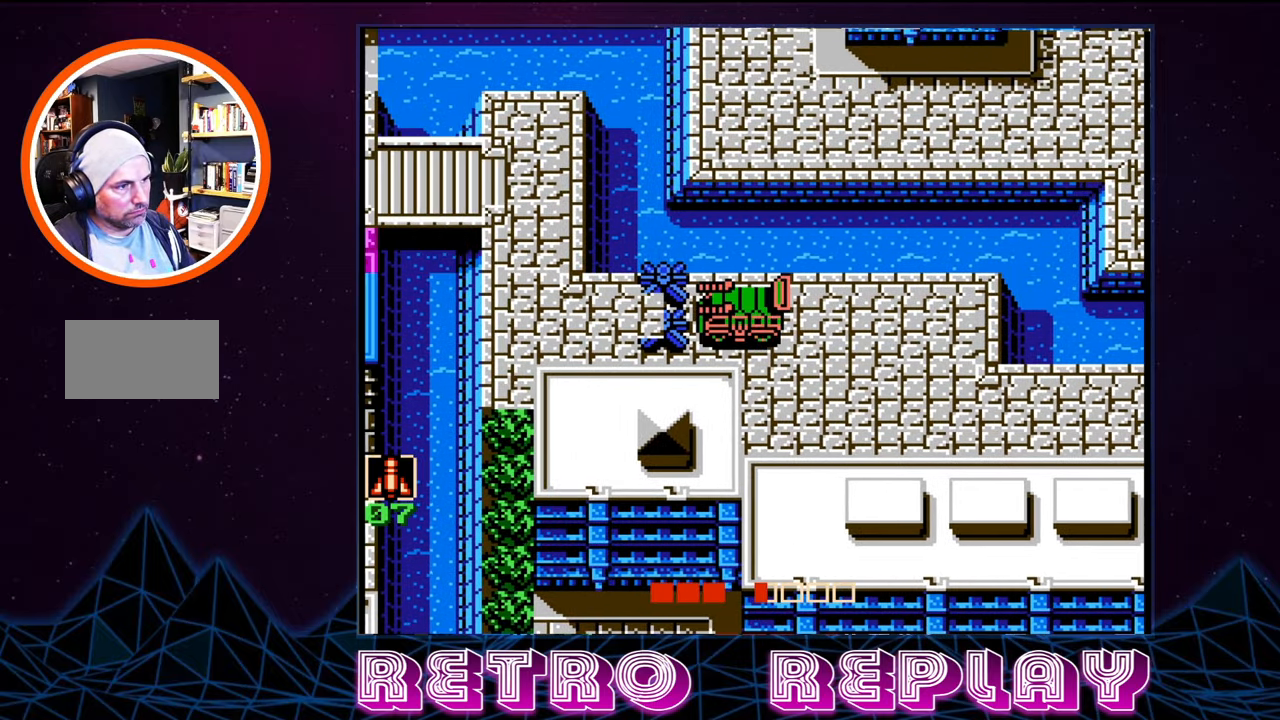
{"buttons": ["DPAD_LEFT"], "events": []}
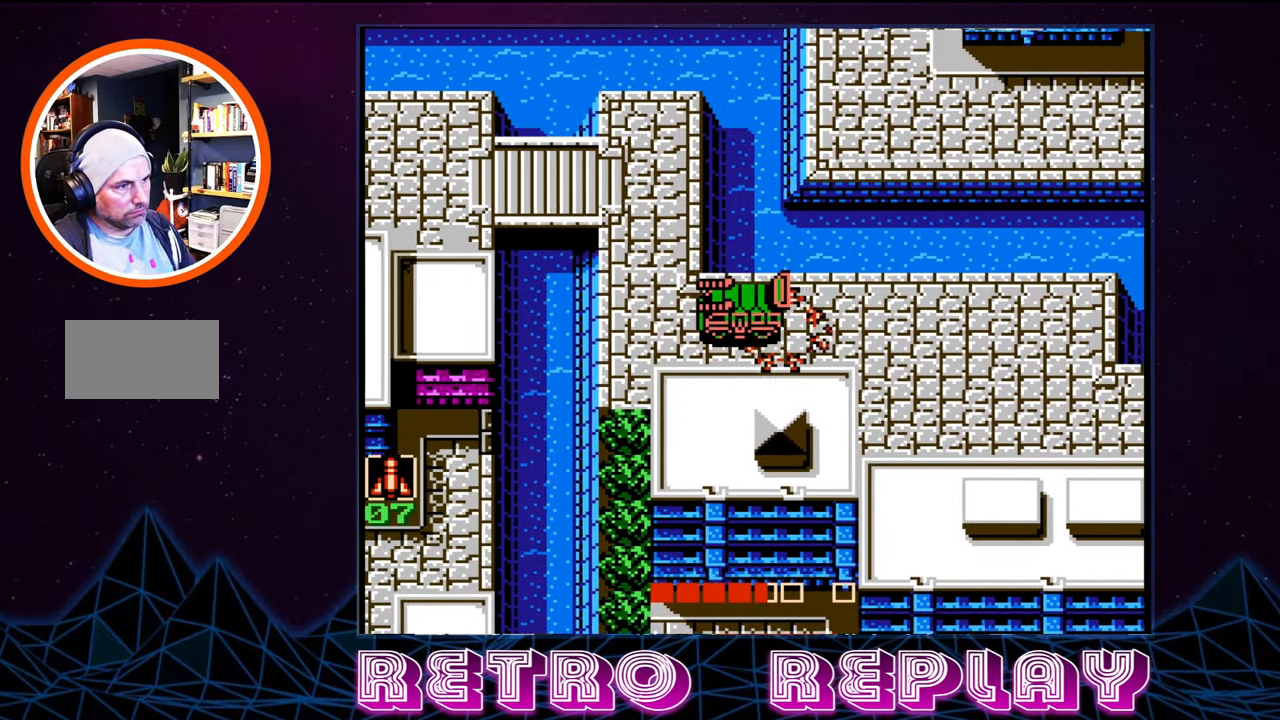
{"buttons": ["DPAD_UP"], "events": [[217, "DPAD_UP", "down"], [334, "DPAD_LEFT", "up"]]}
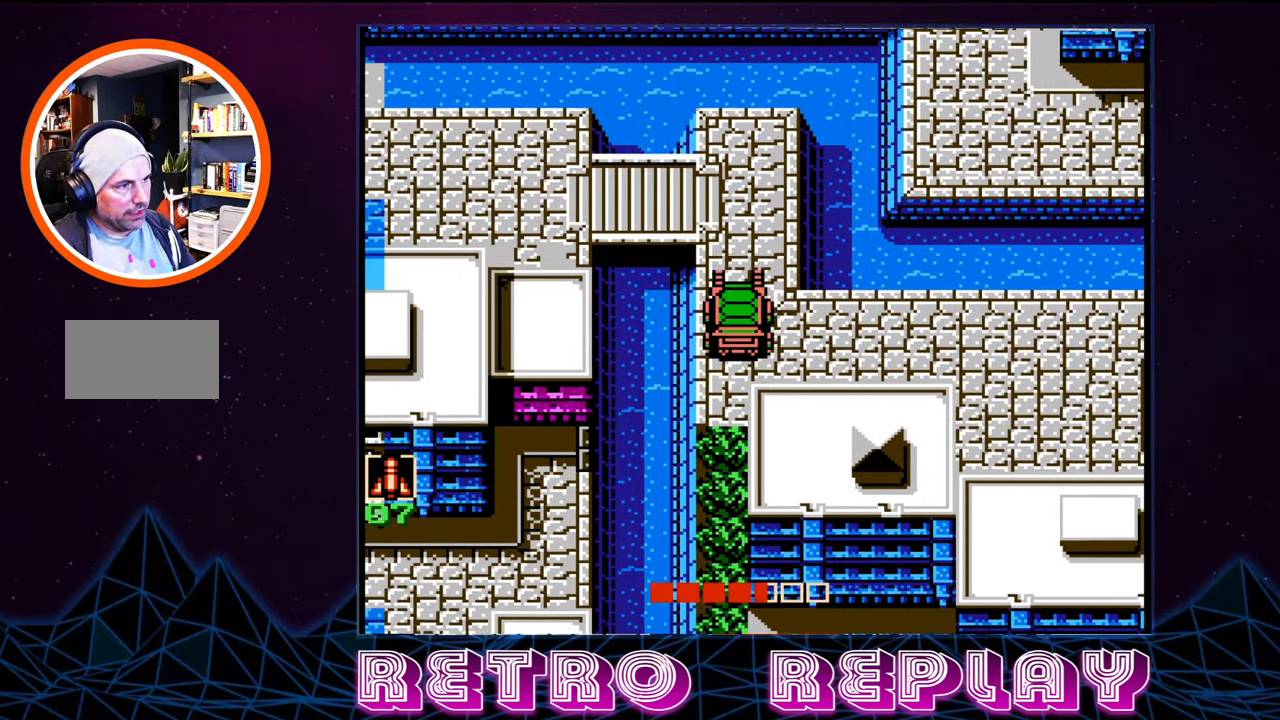
{"buttons": ["DPAD_UP", "DPAD_LEFT"], "events": [[434, "DPAD_LEFT", "down"]]}
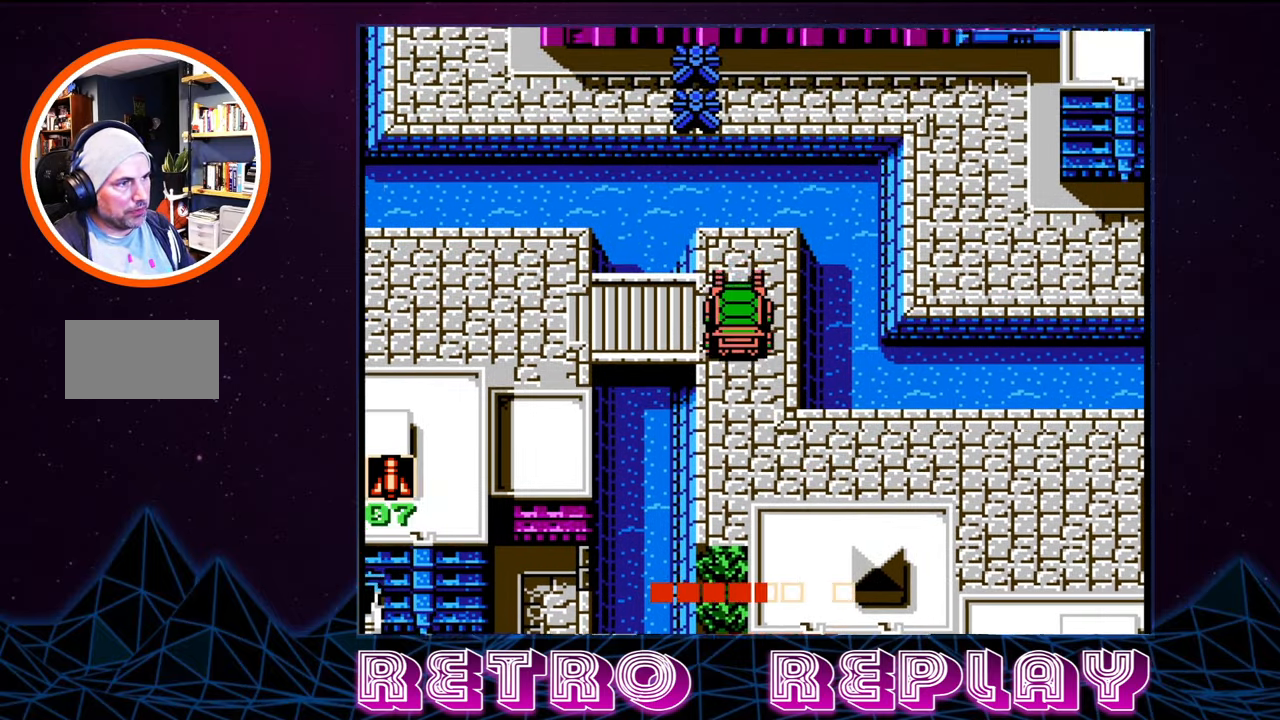
{"buttons": ["DPAD_LEFT"], "events": [[17, "DPAD_UP", "up"]]}
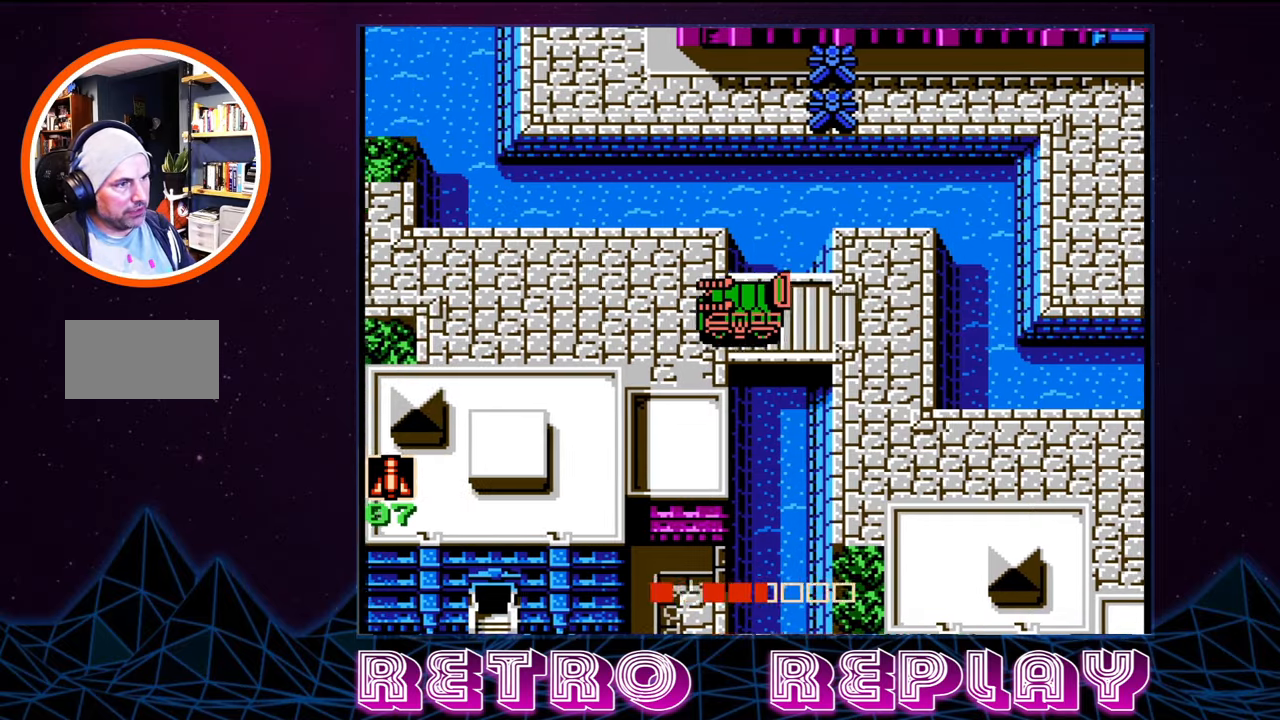
{"buttons": ["DPAD_LEFT"], "events": []}
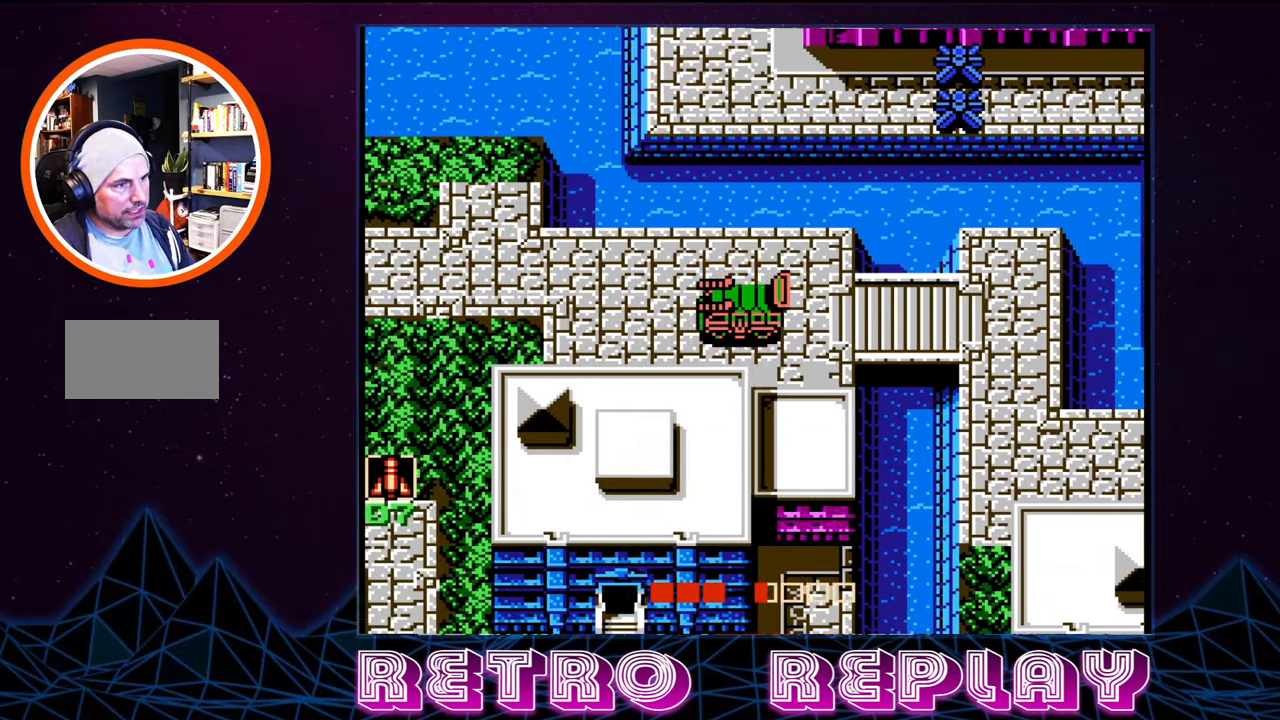
{"buttons": ["DPAD_UP"], "events": [[233, "DPAD_UP", "down"], [383, "DPAD_LEFT", "up"]]}
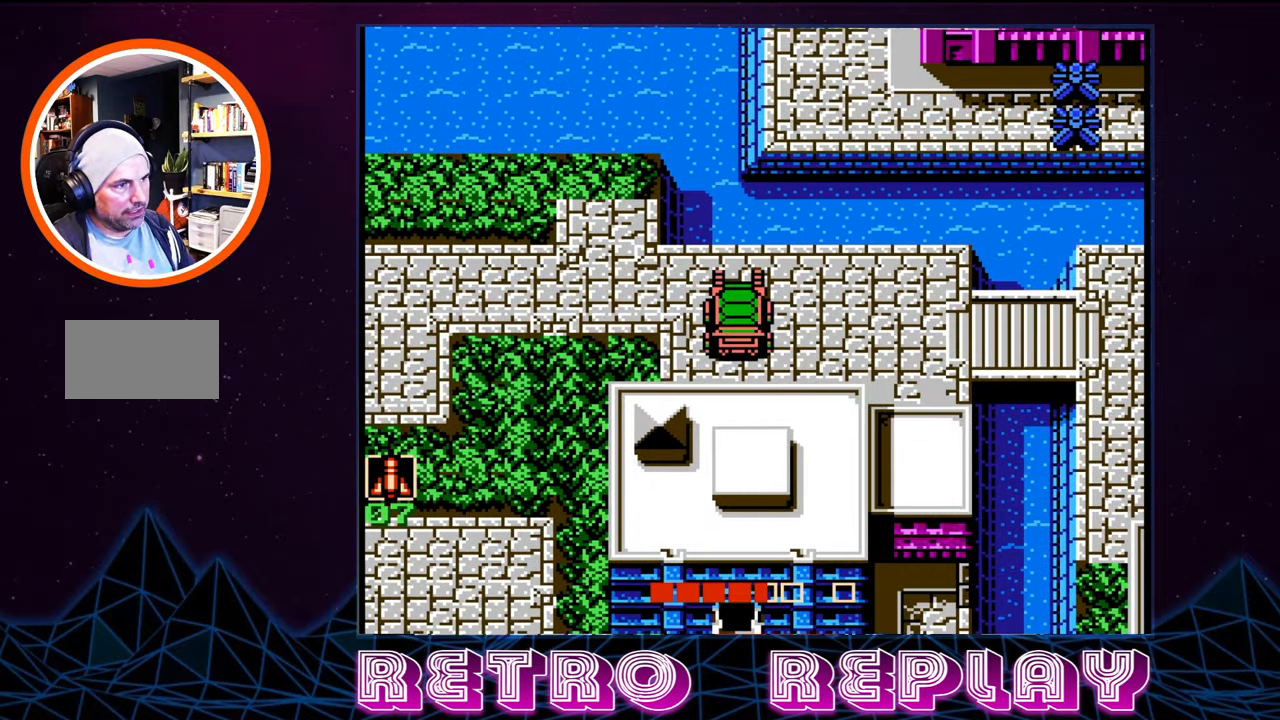
{"buttons": ["DPAD_UP", "DPAD_LEFT"], "events": [[33, "DPAD_LEFT", "down"], [166, "DPAD_UP", "up"], [466, "DPAD_UP", "down"]]}
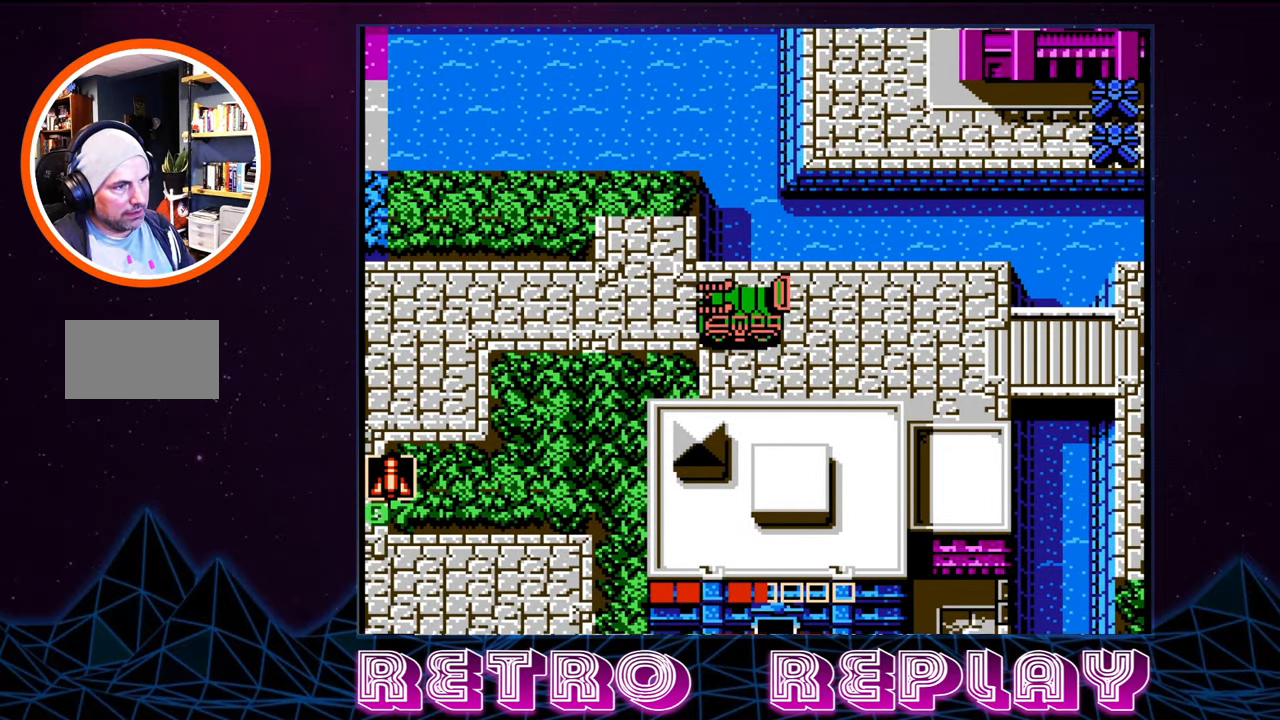
{"buttons": ["DPAD_LEFT"], "events": [[33, "DPAD_LEFT", "up"], [116, "DPAD_LEFT", "down"], [300, "DPAD_UP", "up"]]}
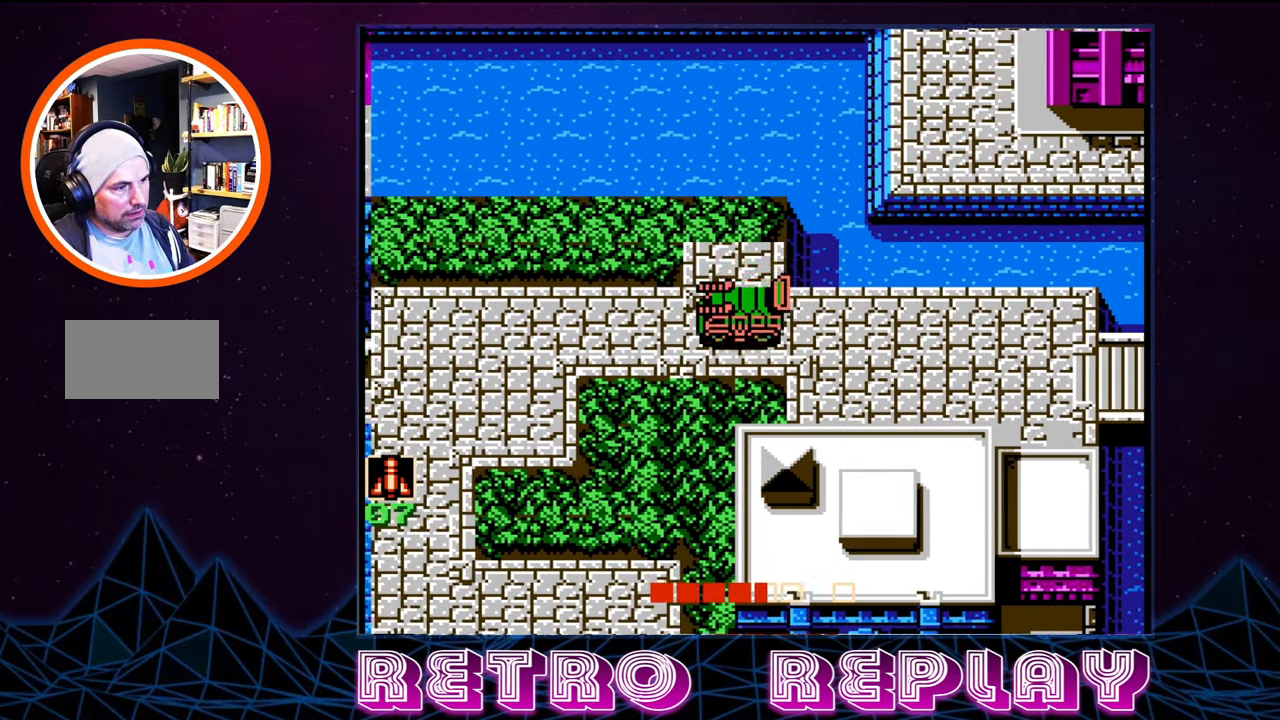
{"buttons": ["DPAD_LEFT"], "events": []}
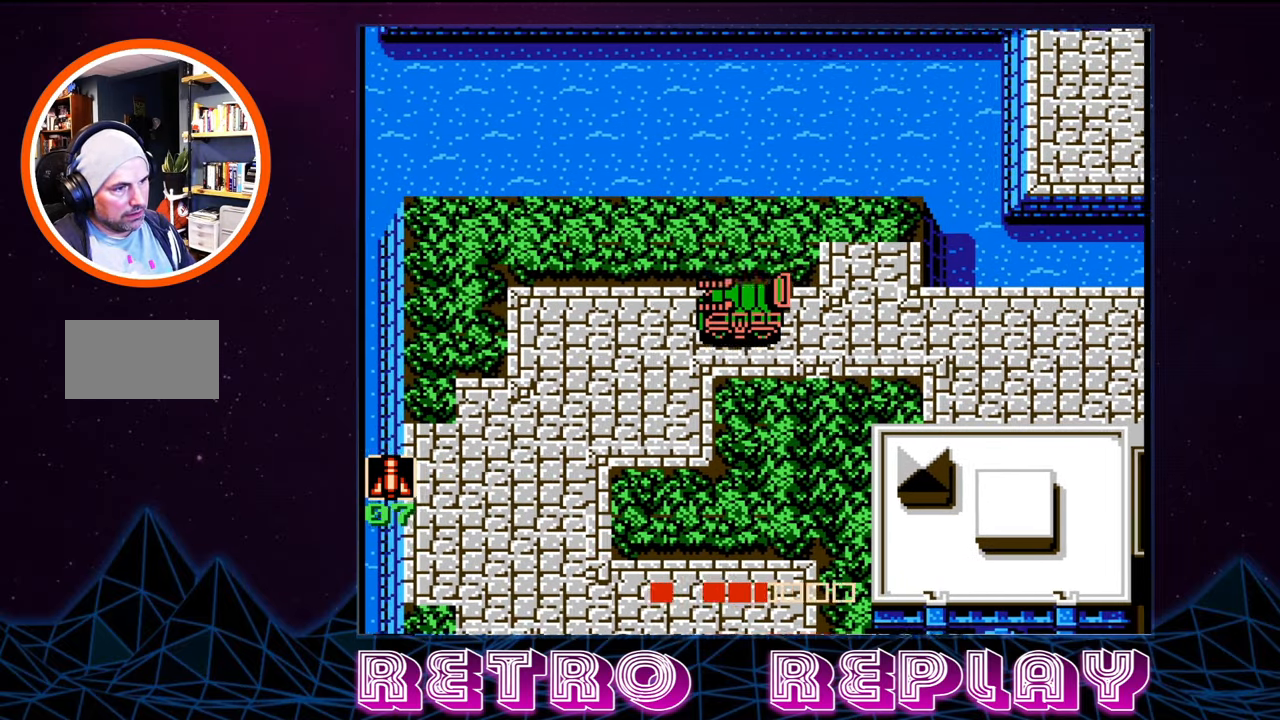
{"buttons": ["DPAD_DOWN"], "events": [[466, "DPAD_DOWN", "down"], [500, "DPAD_LEFT", "up"]]}
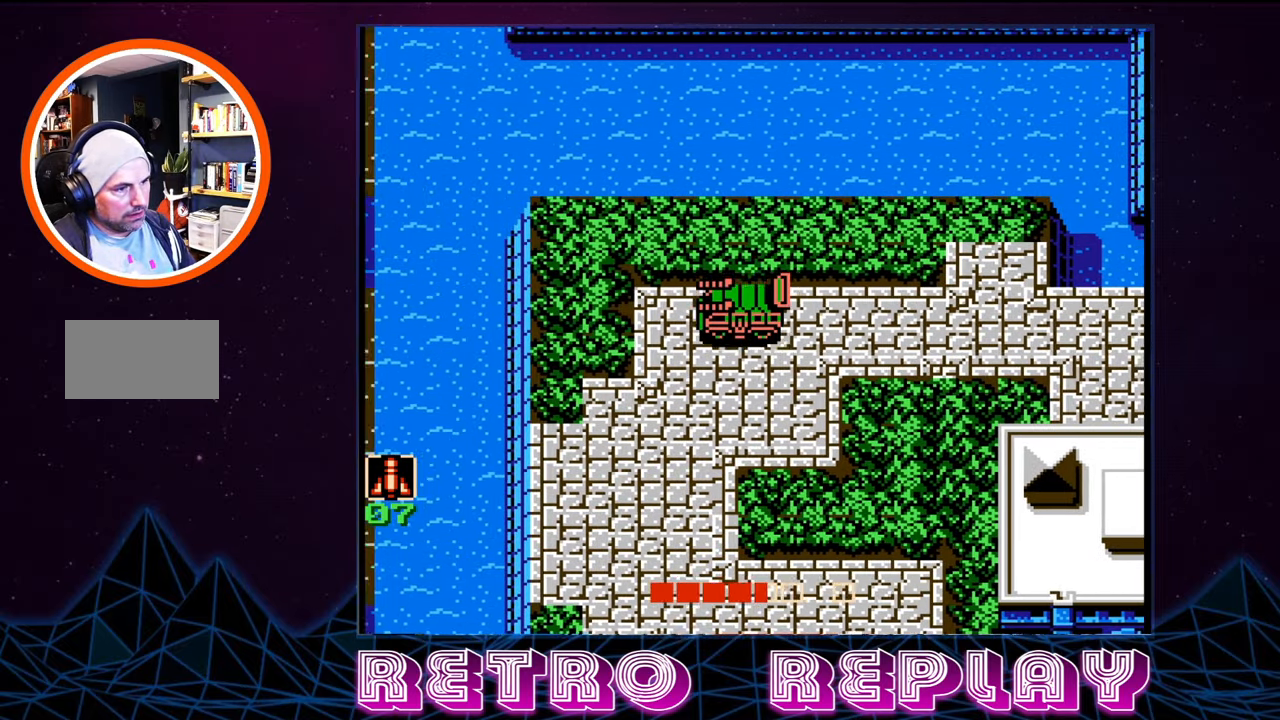
{"buttons": ["DPAD_DOWN", "DPAD_LEFT"], "events": [[483, "DPAD_LEFT", "down"]]}
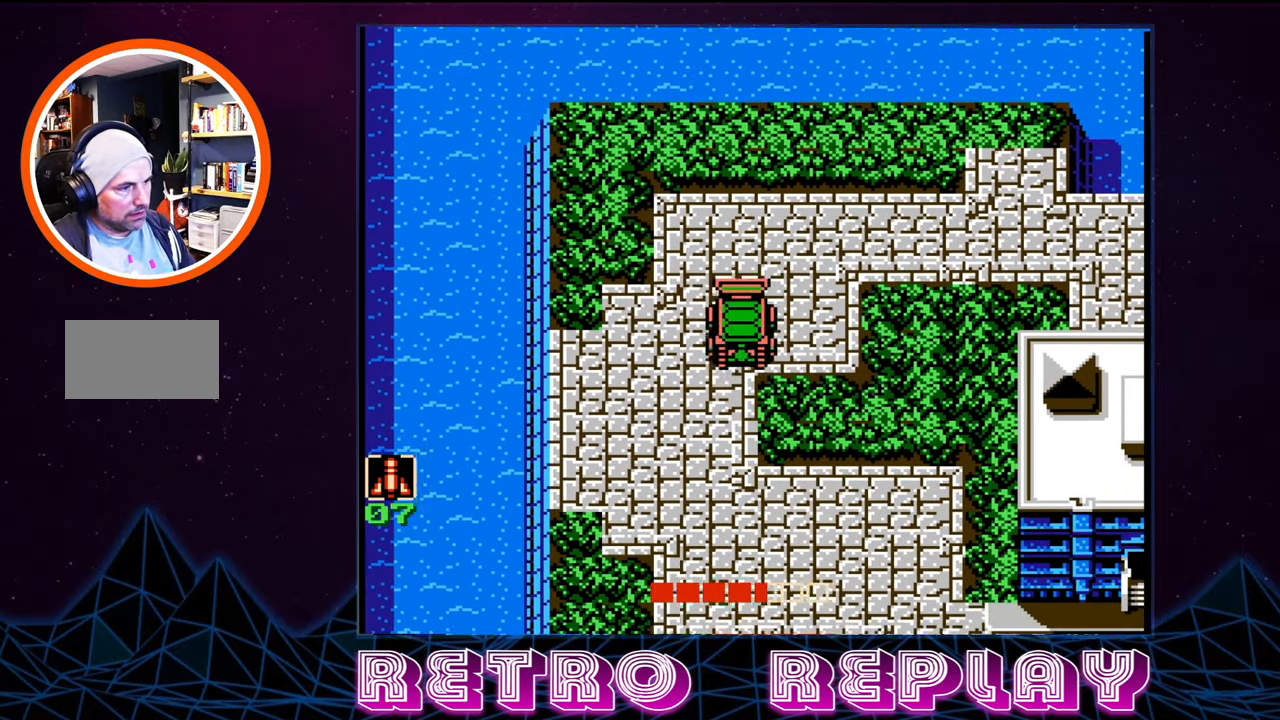
{"buttons": ["DPAD_DOWN"], "events": [[16, "DPAD_DOWN", "up"], [133, "DPAD_DOWN", "down"], [233, "DPAD_LEFT", "up"]]}
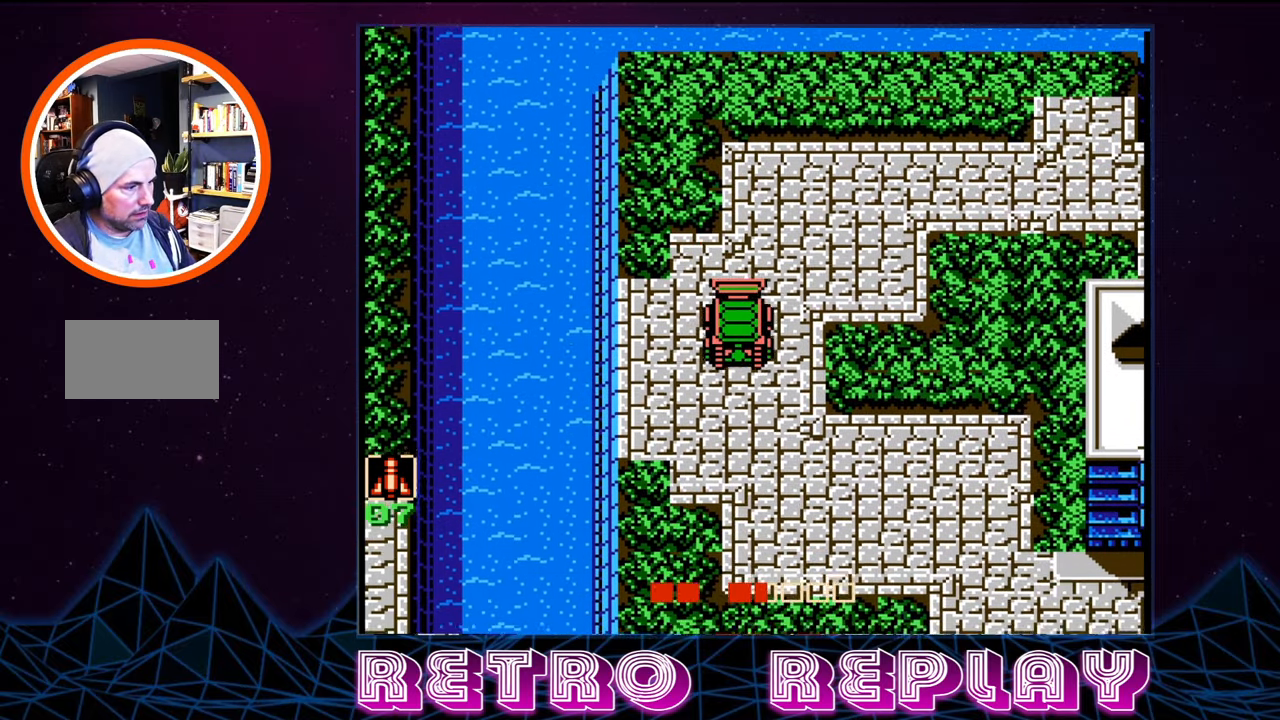
{"buttons": ["DPAD_DOWN", "DPAD_RIGHT"], "events": [[333, "DPAD_RIGHT", "down"], [416, "DPAD_DOWN", "up"], [500, "DPAD_DOWN", "down"]]}
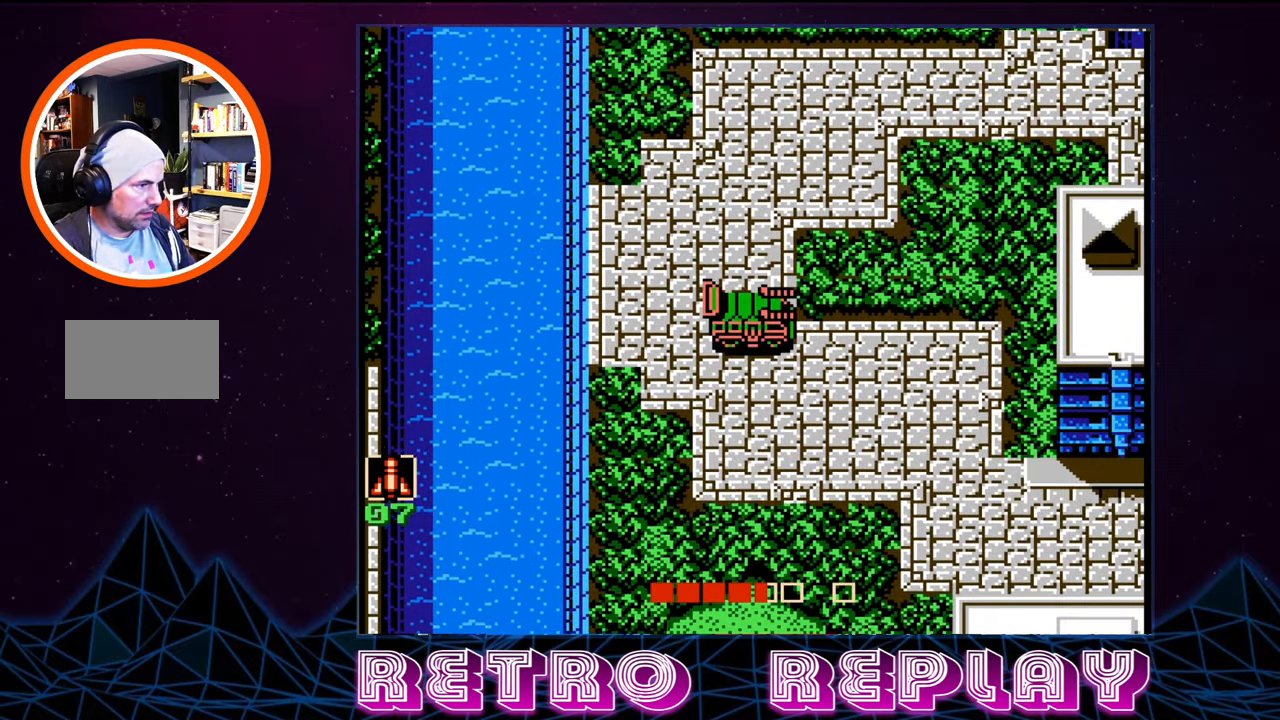
{"buttons": ["DPAD_RIGHT"], "events": [[116, "DPAD_RIGHT", "up"], [400, "DPAD_RIGHT", "down"], [500, "DPAD_DOWN", "up"]]}
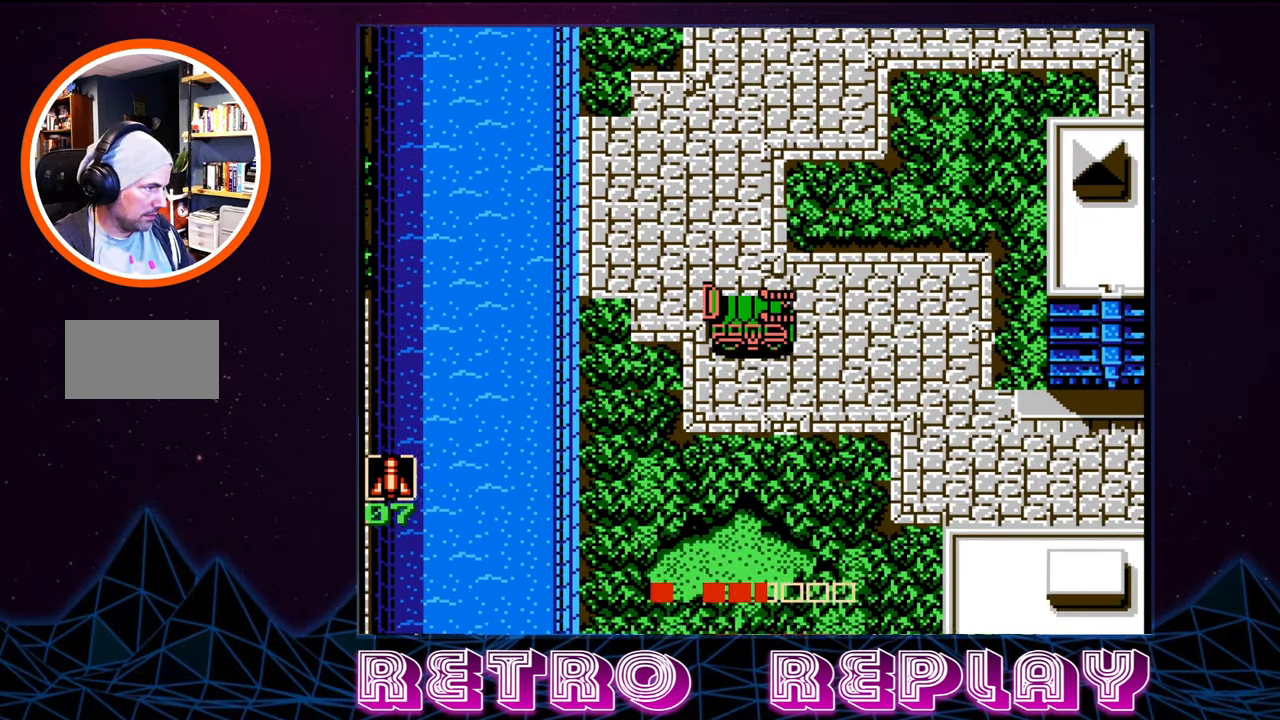
{"buttons": ["DPAD_RIGHT"], "events": []}
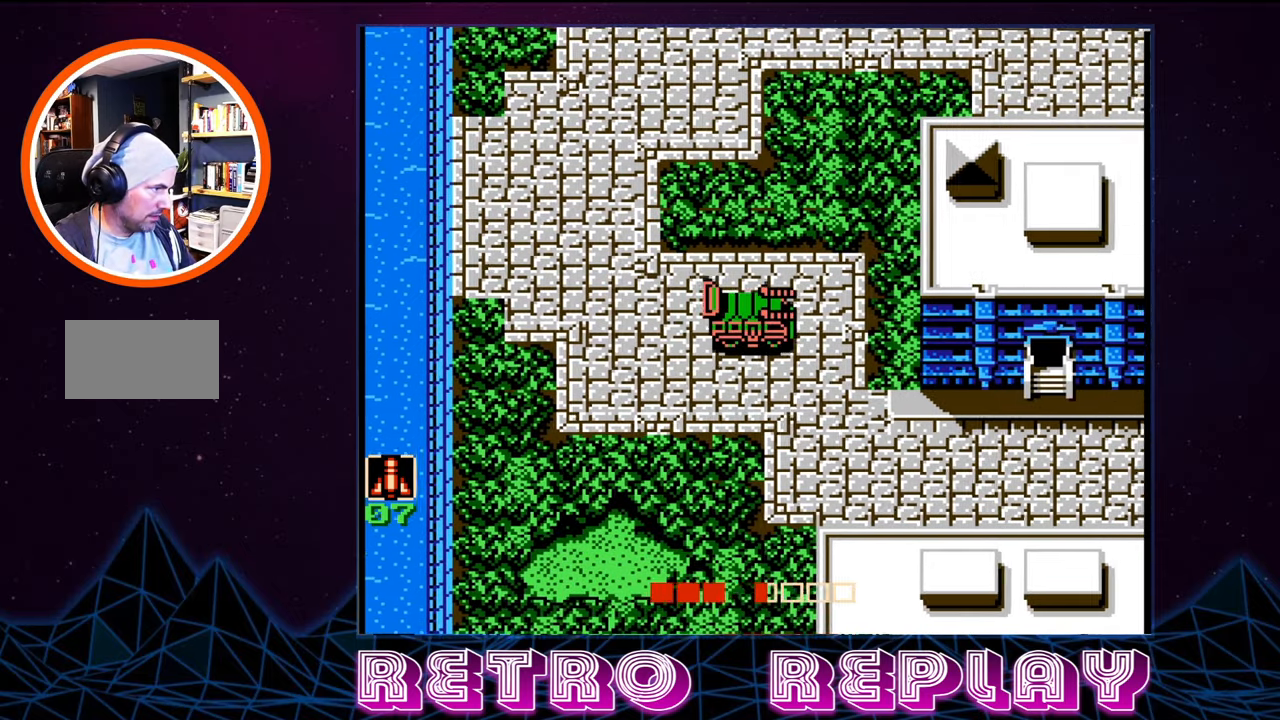
{"buttons": ["DPAD_DOWN"], "events": [[50, "DPAD_DOWN", "down"], [117, "DPAD_RIGHT", "up"]]}
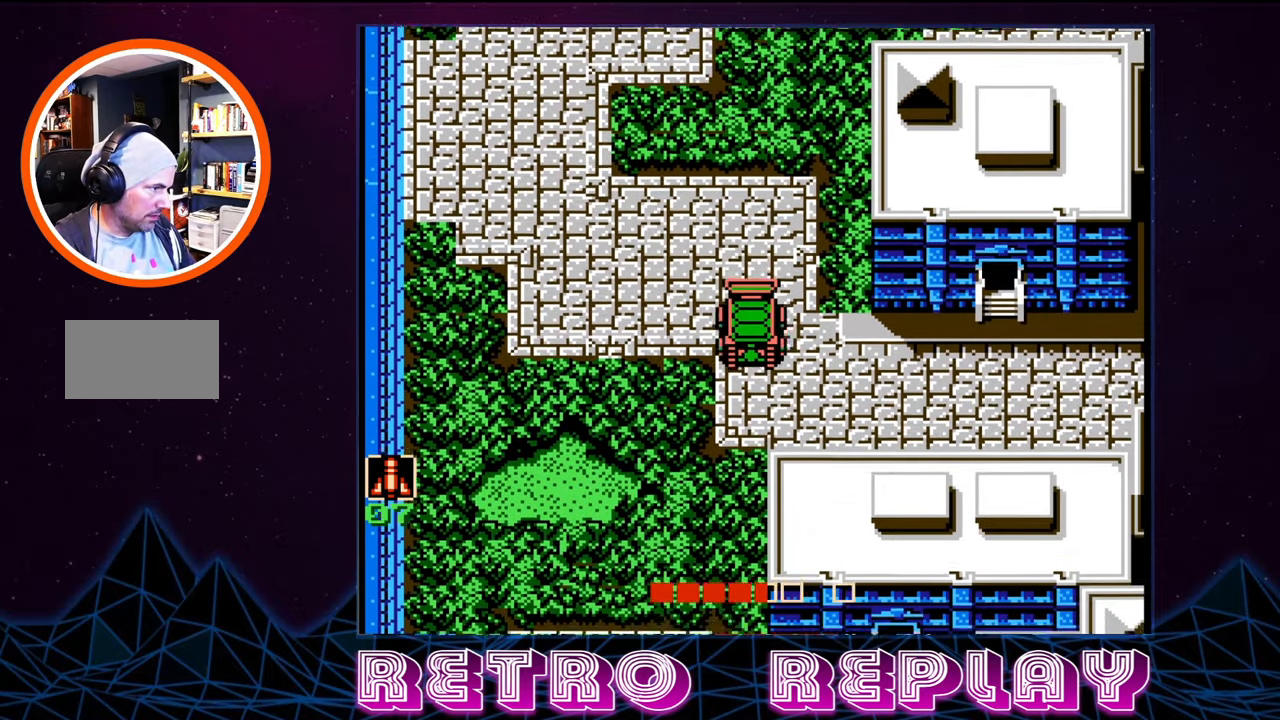
{"buttons": ["DPAD_RIGHT"], "events": [[50, "DPAD_RIGHT", "down"], [150, "DPAD_DOWN", "up"]]}
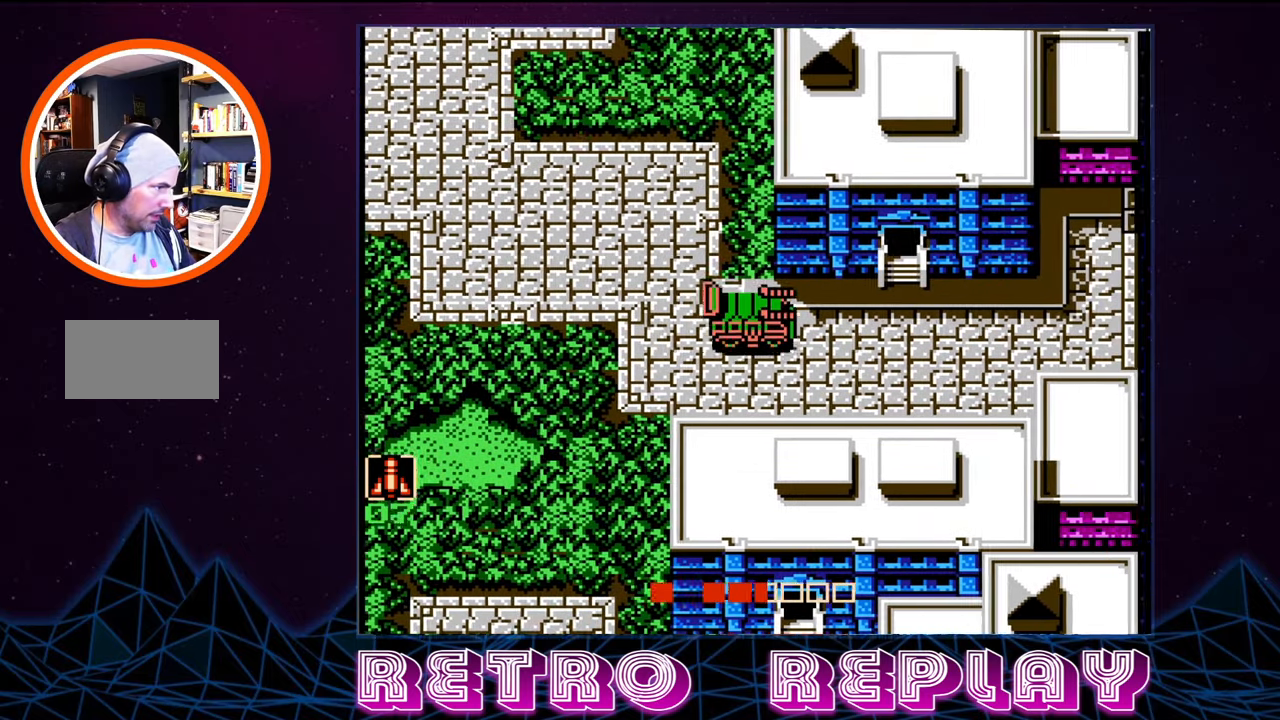
{"buttons": [], "events": [[400, "DPAD_RIGHT", "up"]]}